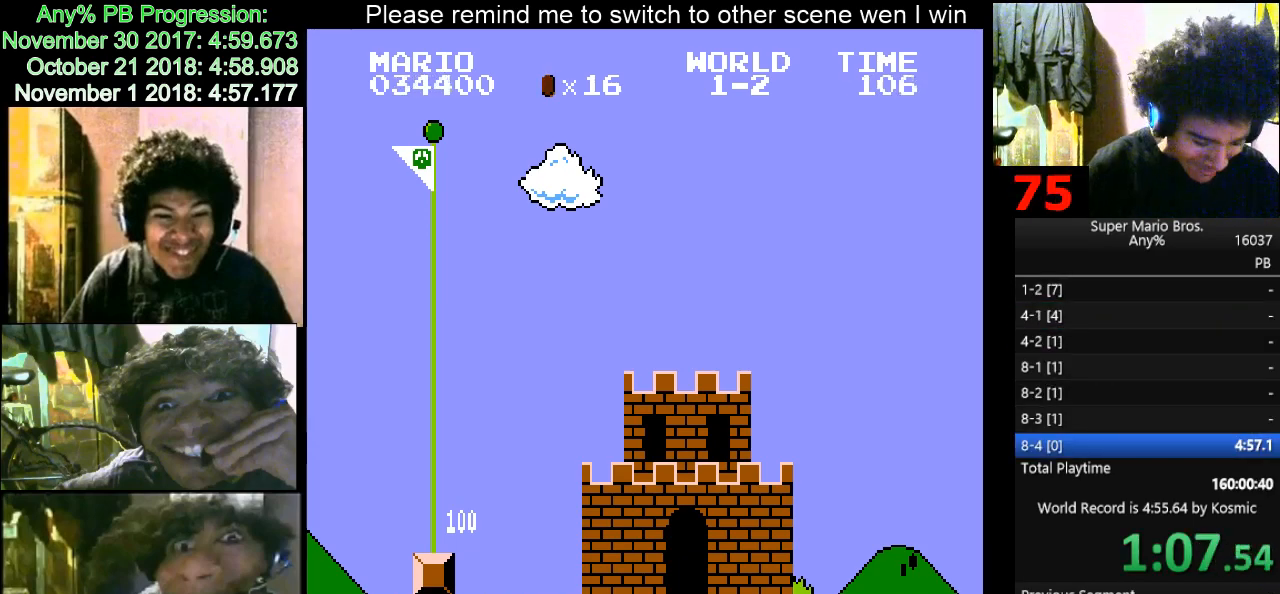
Gameplay with keyboard; each line is a JSON object with the keys held at the frame after it. "events" lists presses ("down") and releases ("up") of "d", "down", "f", "left", "right" and "up" between this image and that frame as [ms after this image, input, new state], when the widget could be followed in between. No other keys are recorded. Mouse input is not recorded.
{"keys": ["d", "right"], "events": [[267, "right", "down"], [300, "right", "up"], [400, "d", "down"], [400, "right", "down"]]}
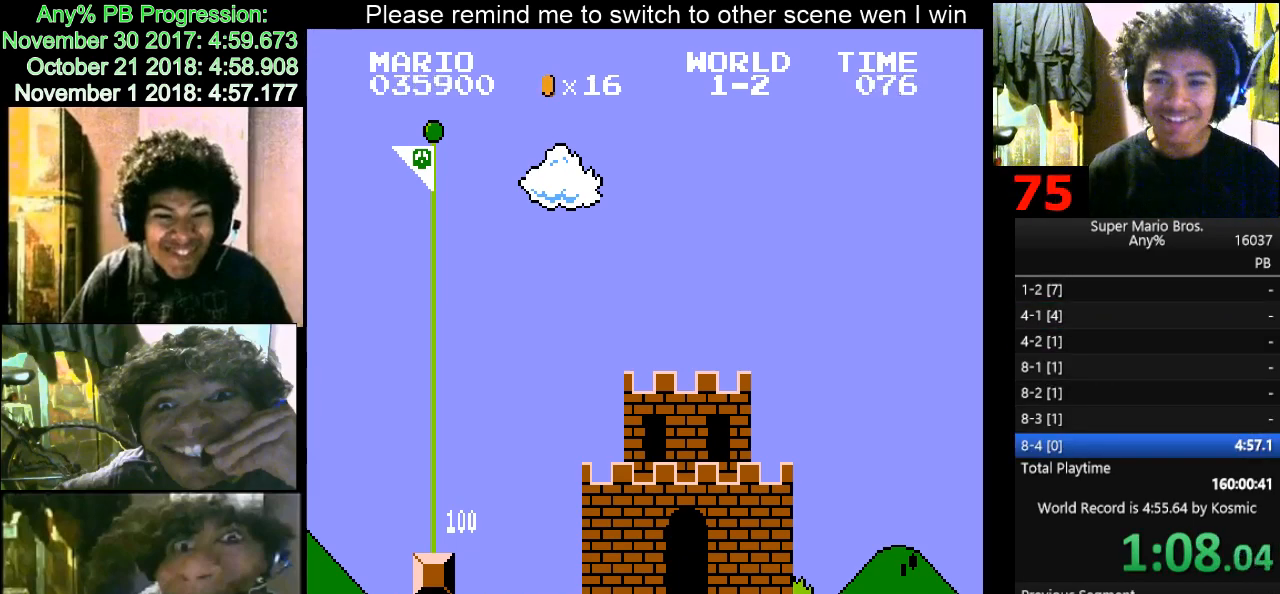
{"keys": [], "events": [[100, "d", "up"], [133, "right", "up"], [267, "right", "down"], [333, "right", "up"], [433, "d", "down"], [467, "d", "up"]]}
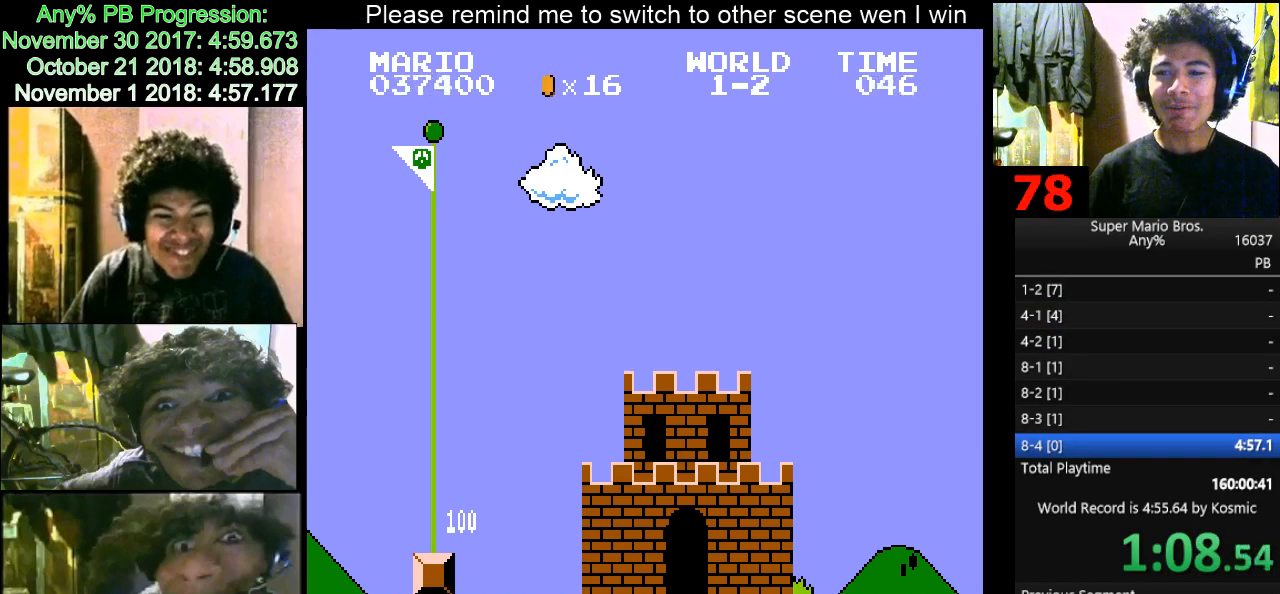
{"keys": ["d", "right"], "events": [[67, "d", "down"], [67, "right", "down"], [100, "d", "up"], [100, "right", "up"], [333, "right", "down"], [400, "d", "down"], [400, "right", "up"], [433, "d", "up"], [467, "d", "down"], [467, "right", "down"]]}
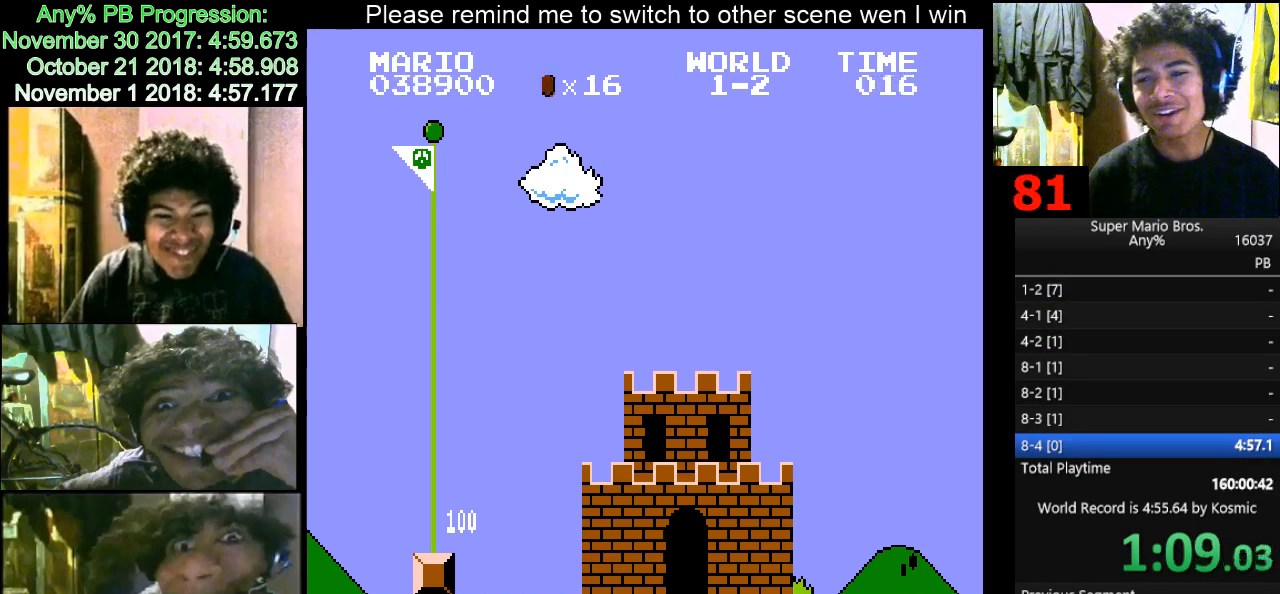
{"keys": ["d", "right"], "events": [[67, "right", "up"], [133, "right", "down"], [300, "right", "up"], [367, "d", "up"], [500, "d", "down"], [500, "right", "down"]]}
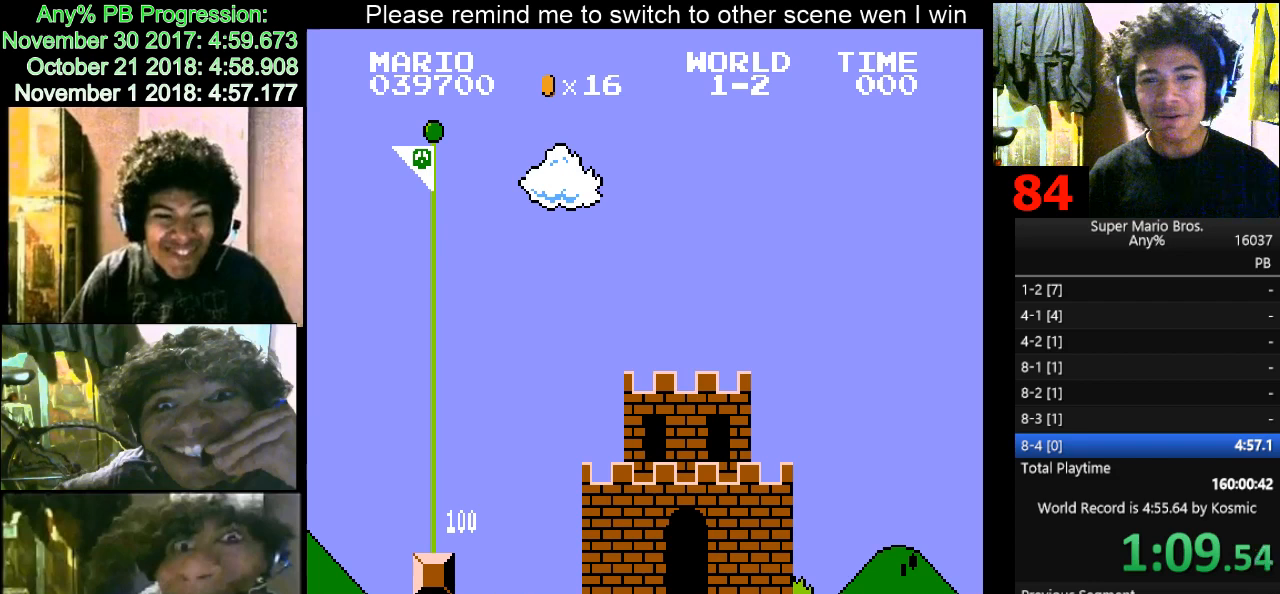
{"keys": [], "events": [[33, "d", "up"], [33, "right", "up"], [133, "d", "down"], [133, "right", "down"], [200, "d", "up"], [200, "right", "up"], [267, "d", "down"], [267, "right", "down"], [367, "d", "up"], [433, "right", "up"]]}
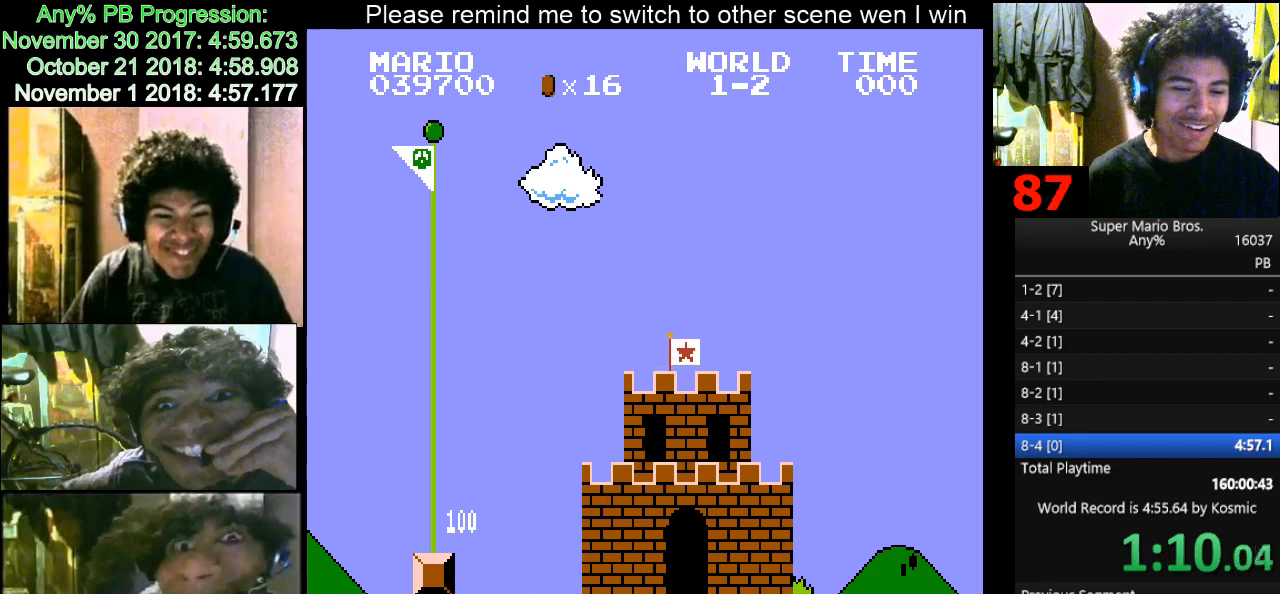
{"keys": [], "events": [[167, "d", "down"], [167, "right", "down"], [200, "d", "up"], [200, "right", "up"], [233, "d", "down"], [300, "right", "down"], [433, "d", "up"], [467, "right", "up"]]}
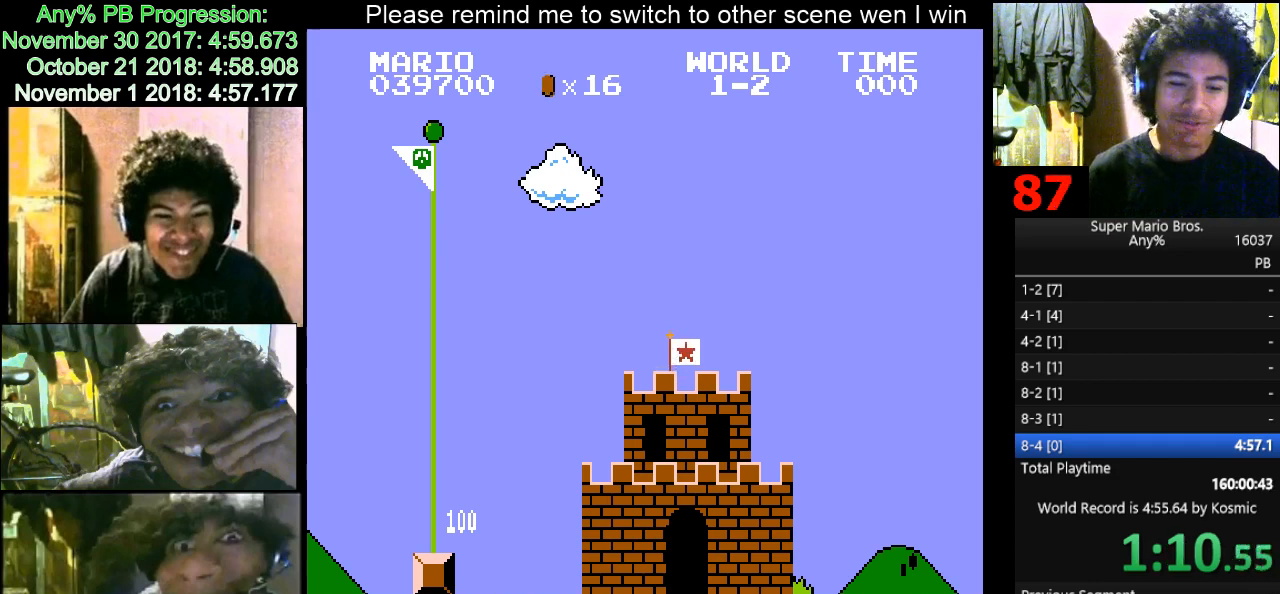
{"keys": [], "events": []}
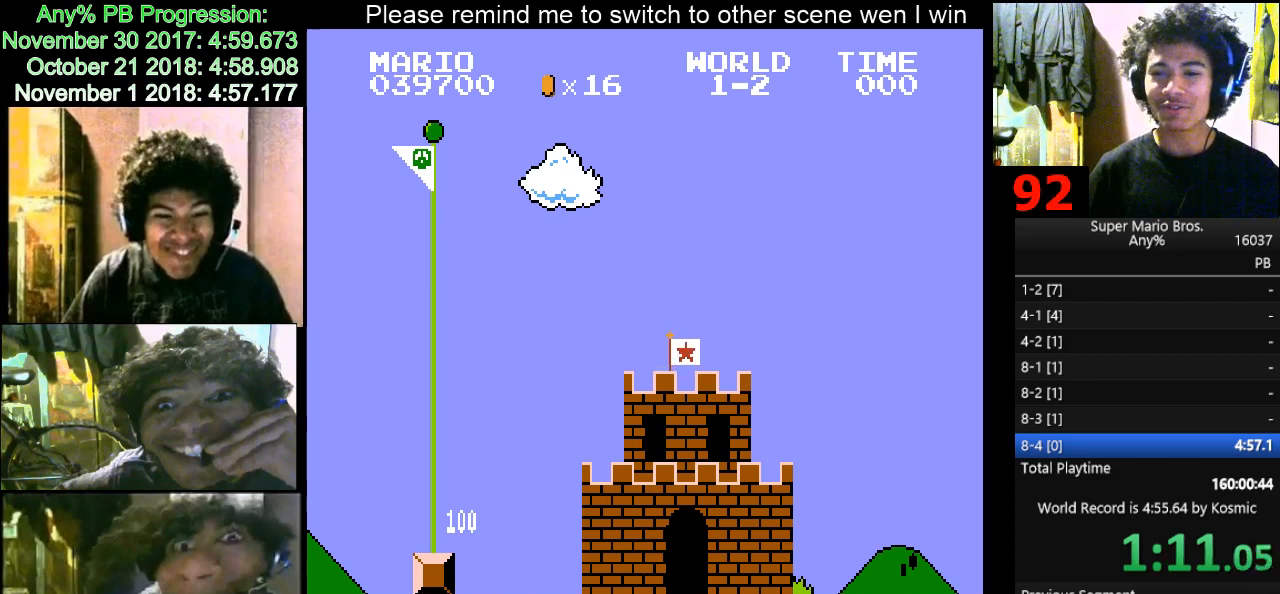
{"keys": ["right"], "events": [[367, "right", "down"], [433, "d", "down"], [433, "right", "up"], [467, "d", "up"], [500, "right", "down"]]}
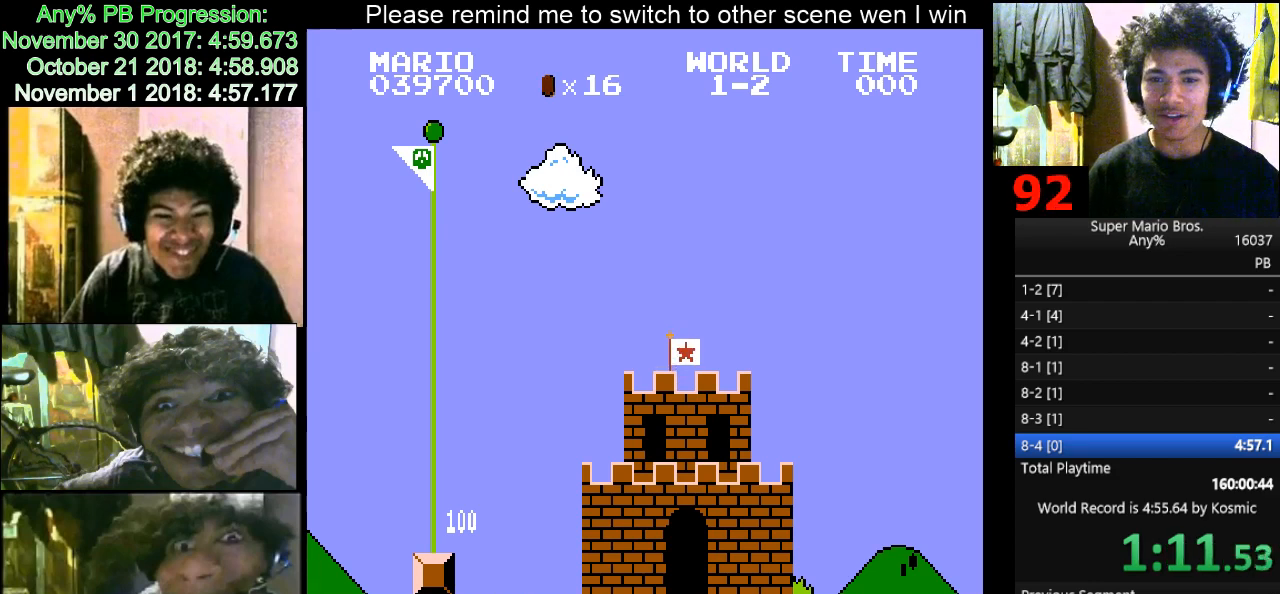
{"keys": [], "events": [[67, "d", "down"], [100, "right", "up"], [167, "d", "up"]]}
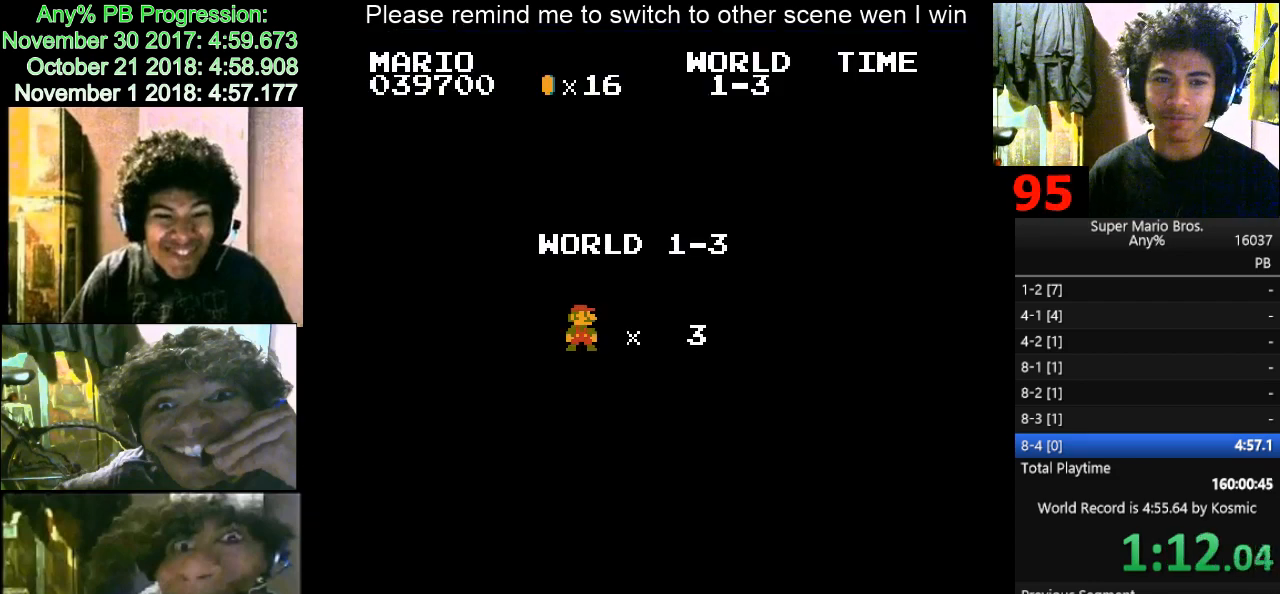
{"keys": [], "events": []}
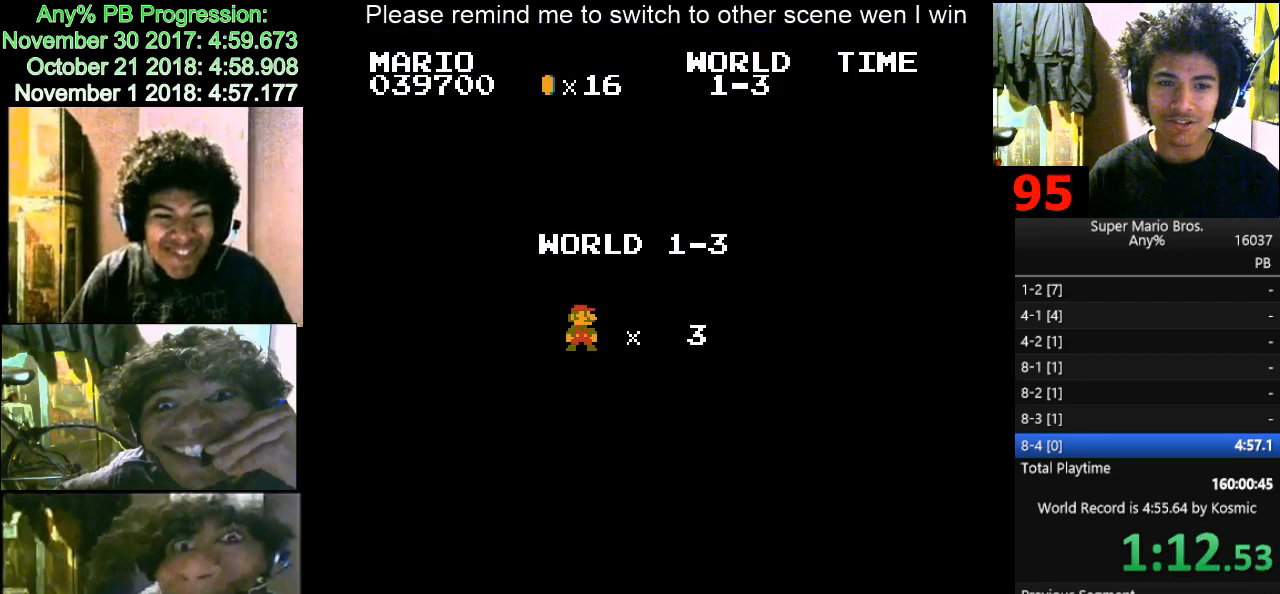
{"keys": [], "events": []}
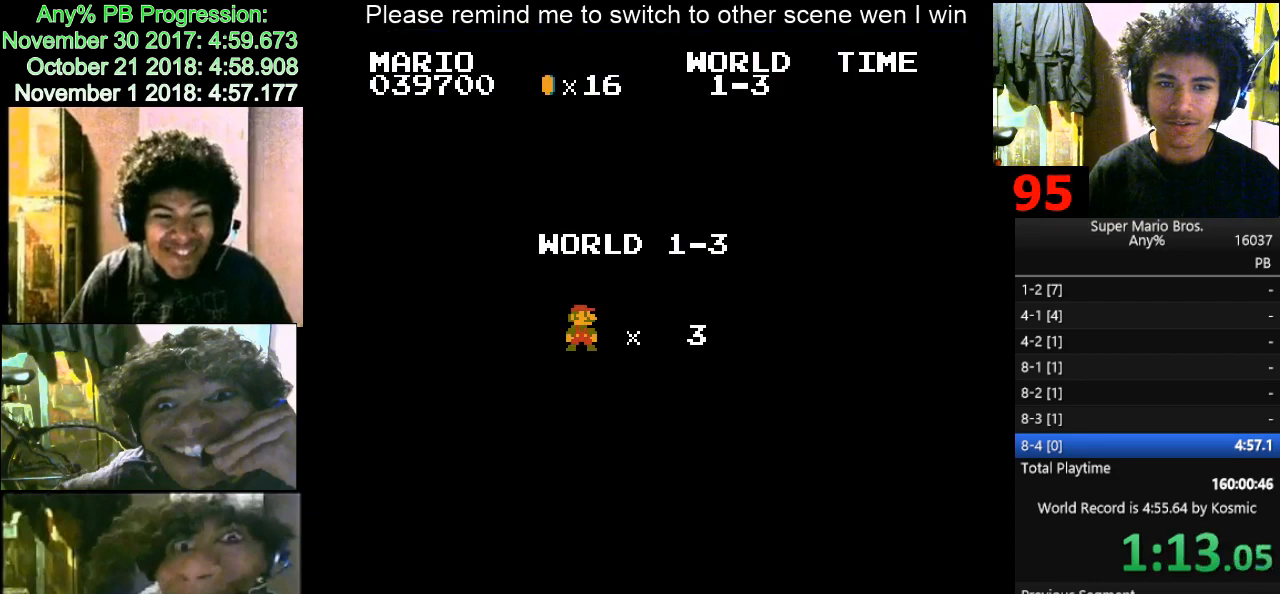
{"keys": [], "events": []}
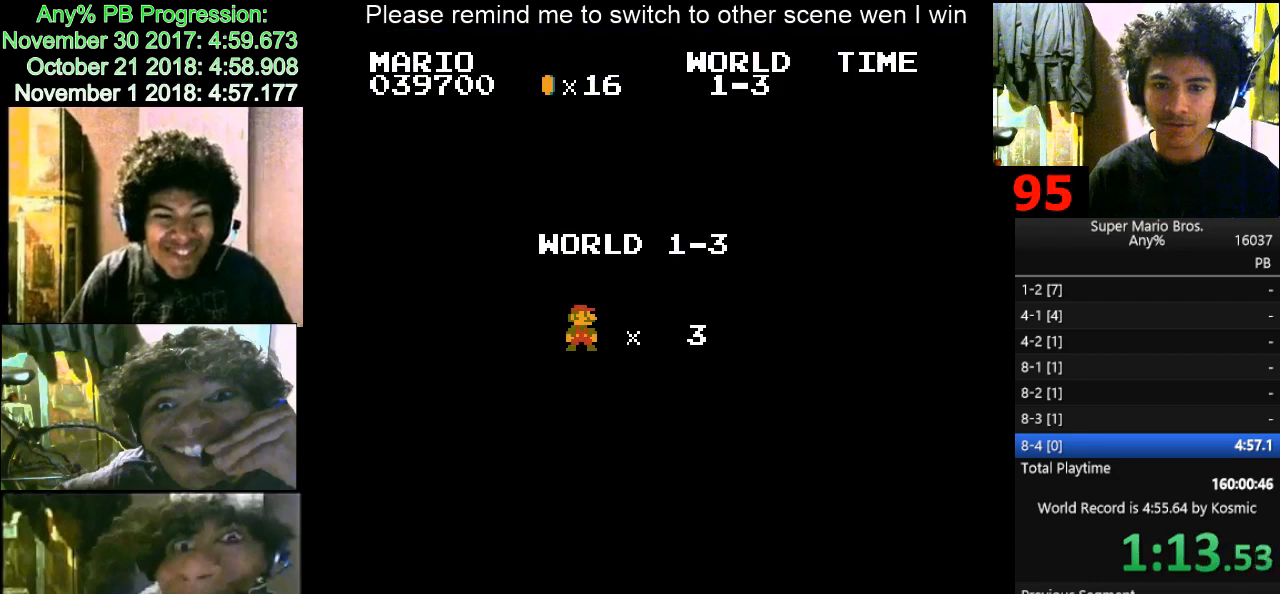
{"keys": ["d", "right"], "events": [[400, "d", "down"], [400, "right", "down"]]}
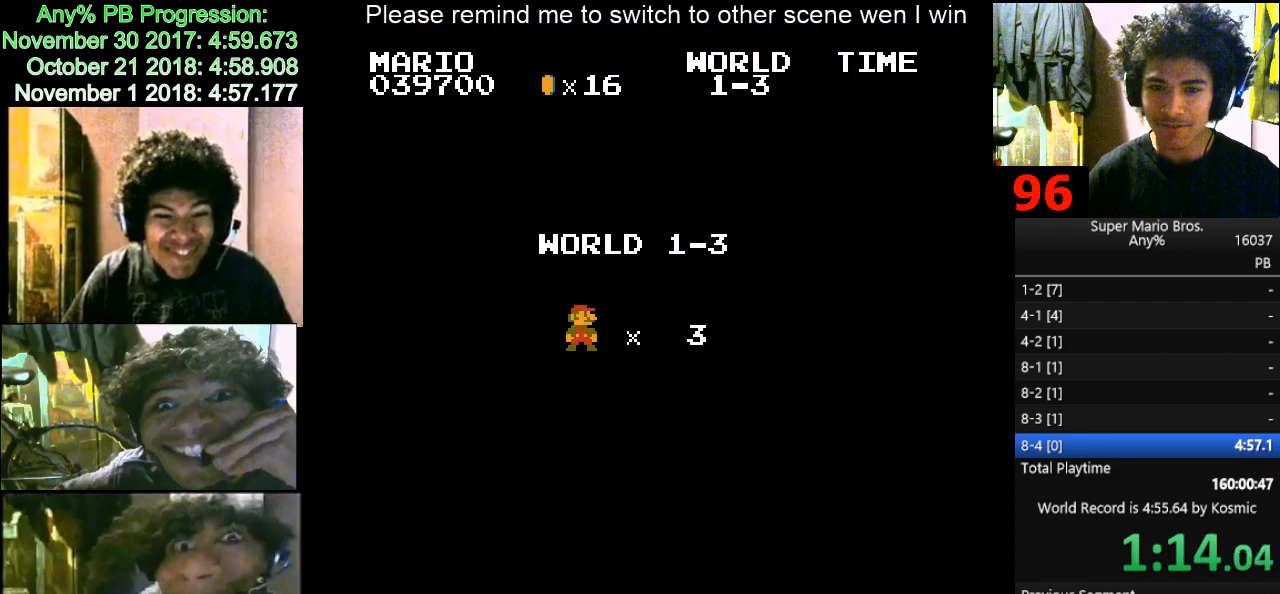
{"keys": ["d", "right"], "events": []}
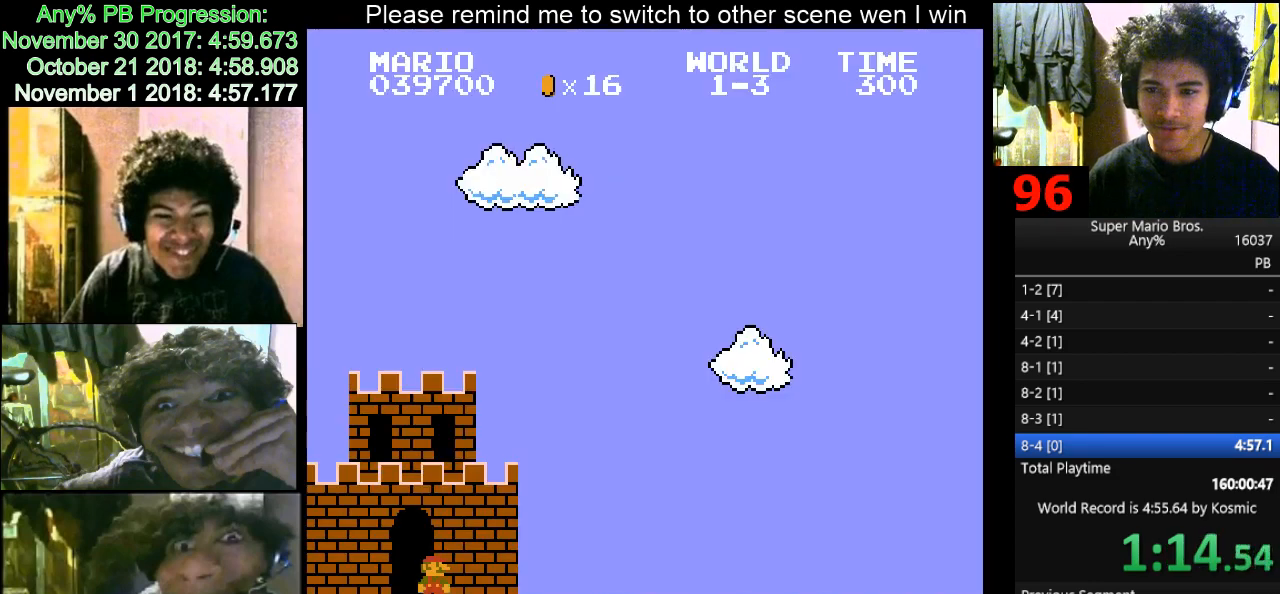
{"keys": ["d", "right"], "events": []}
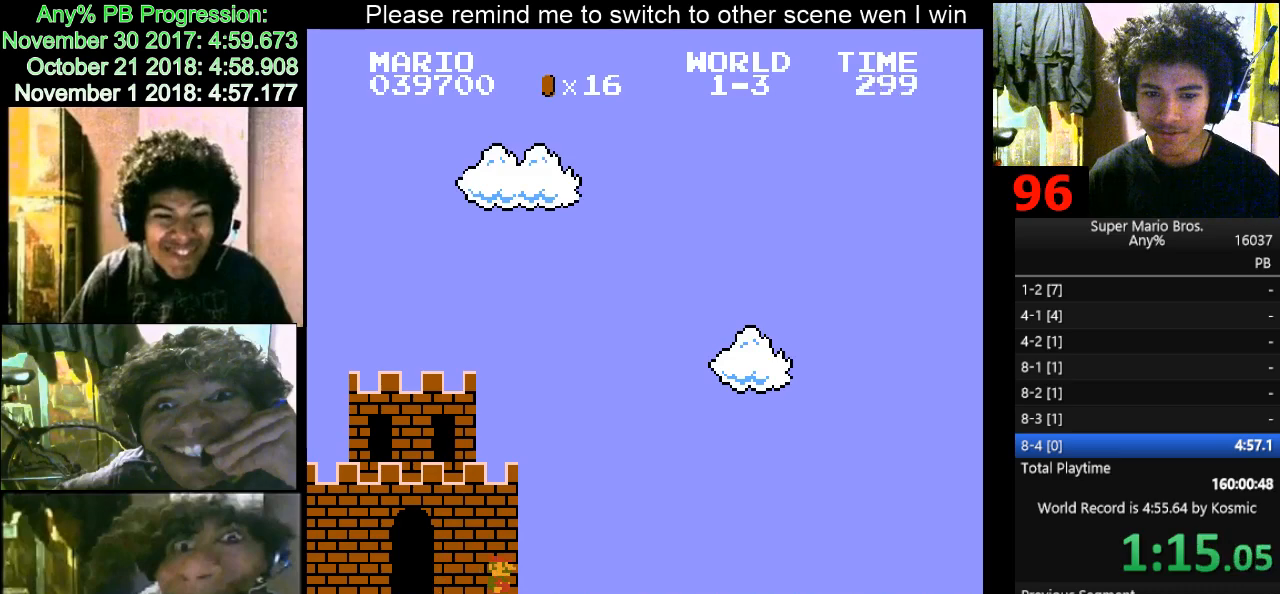
{"keys": ["d", "right"], "events": [[67, "f", "down"], [133, "f", "up"]]}
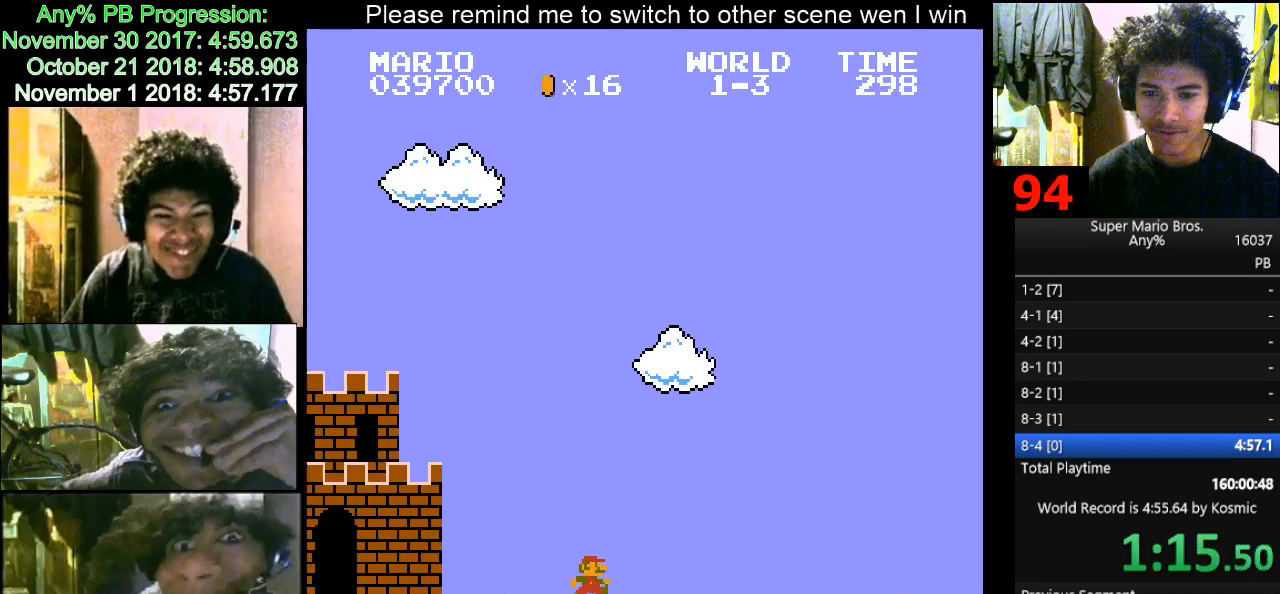
{"keys": ["d", "f", "right"], "events": [[467, "f", "down"]]}
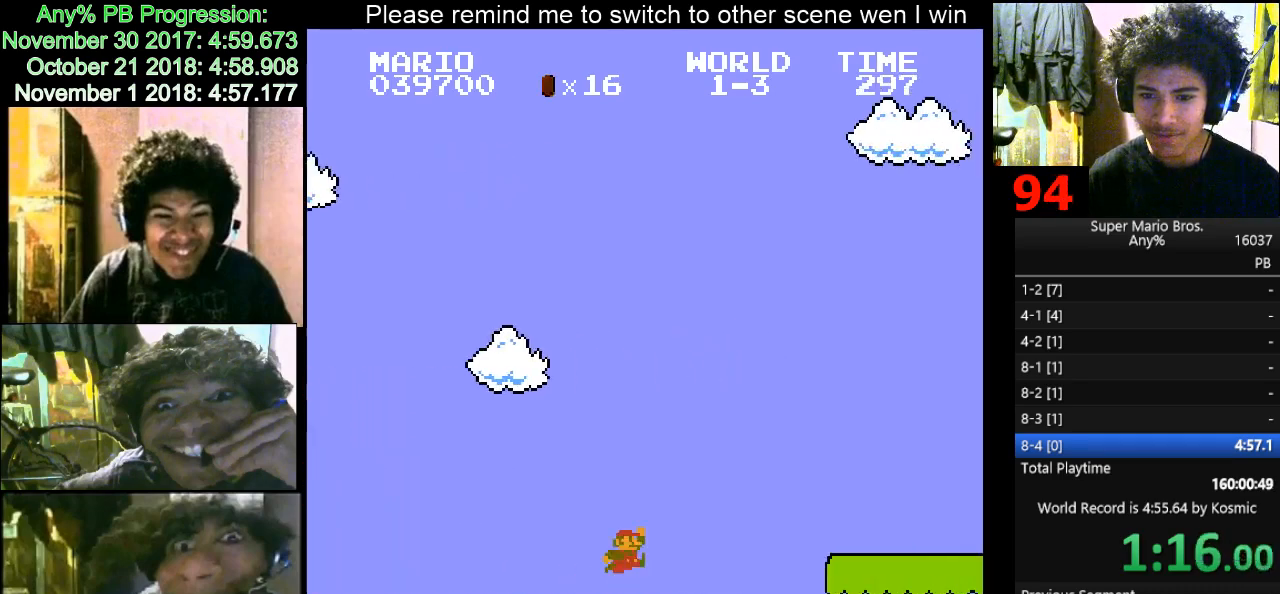
{"keys": ["d", "right"], "events": [[233, "f", "up"]]}
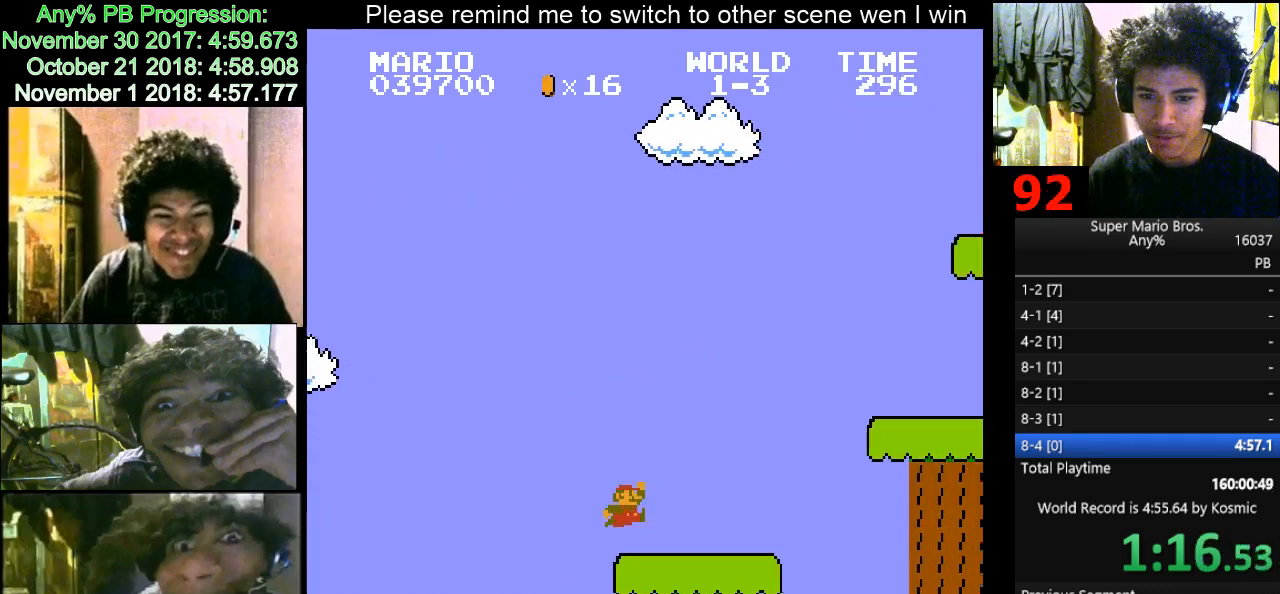
{"keys": ["d", "right"], "events": [[133, "f", "down"], [500, "f", "up"]]}
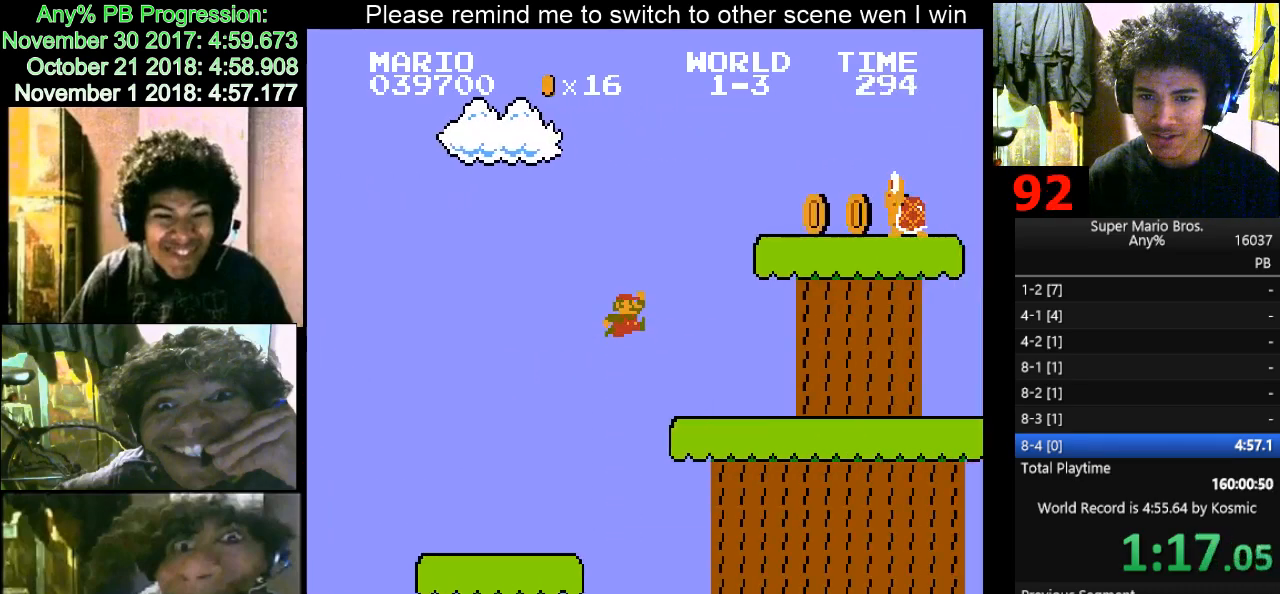
{"keys": ["d", "right"], "events": [[333, "f", "down"], [433, "f", "up"]]}
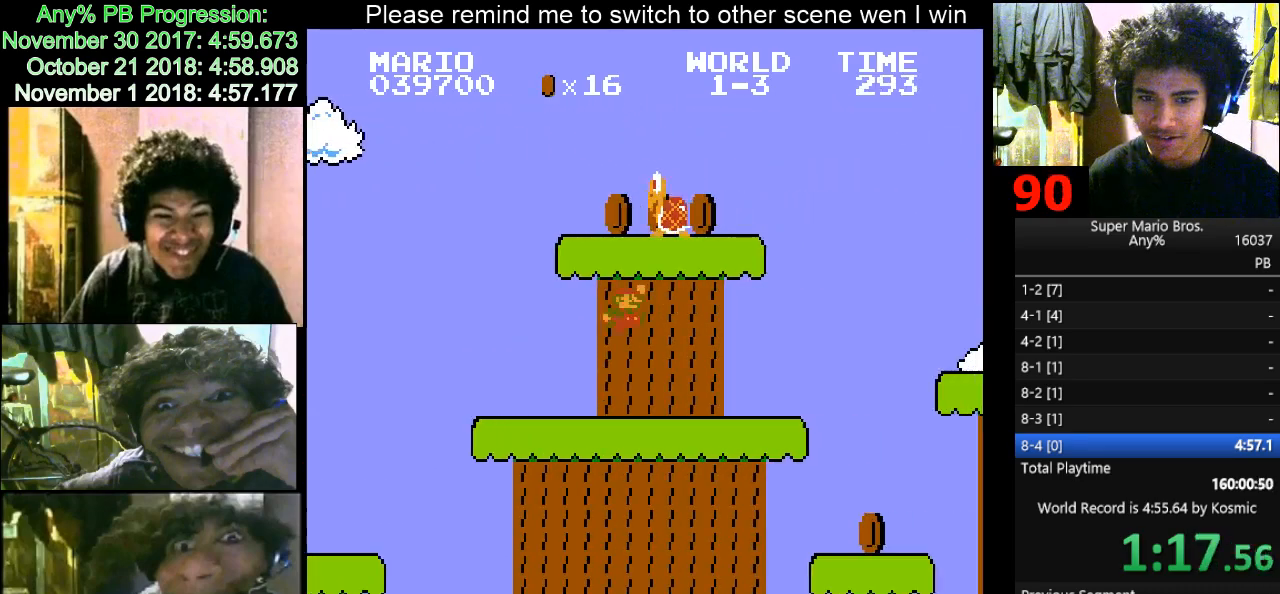
{"keys": ["d", "right"], "events": [[333, "f", "down"], [467, "f", "up"]]}
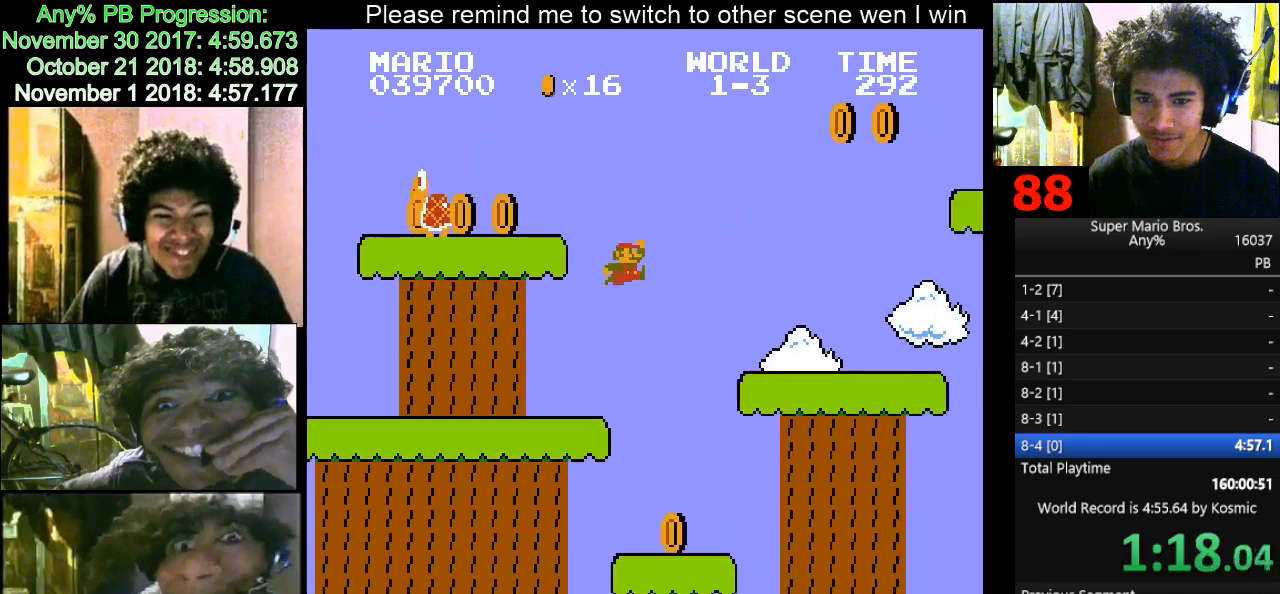
{"keys": ["d", "f", "right"], "events": [[400, "f", "down"]]}
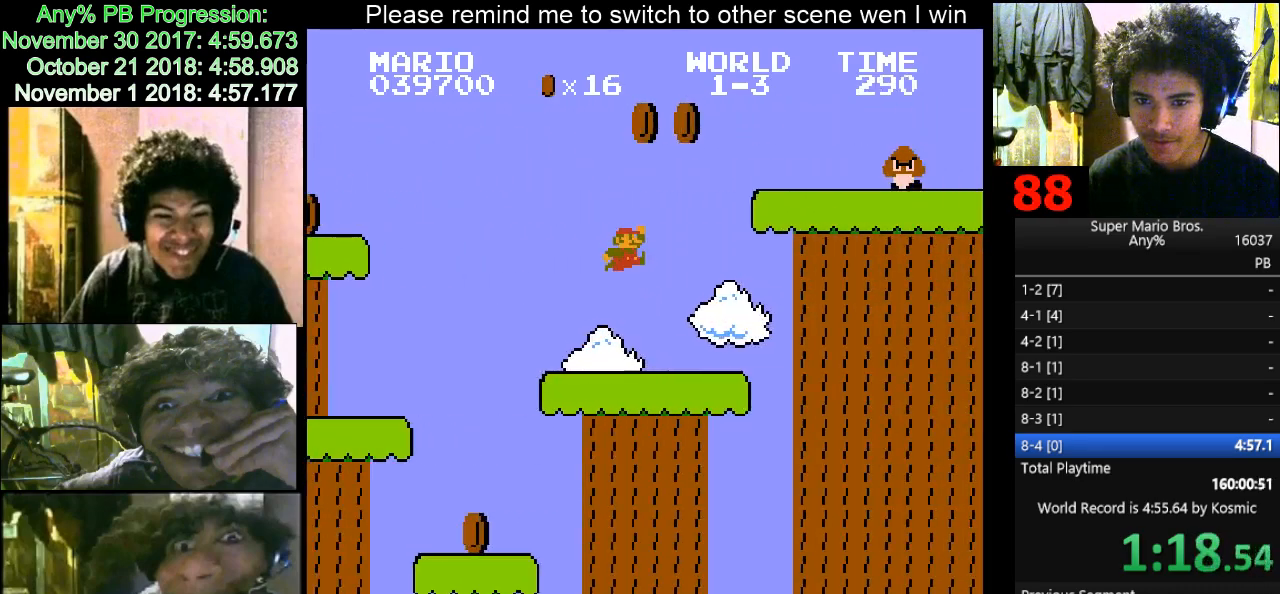
{"keys": ["d", "f", "right"], "events": [[200, "f", "up"], [367, "f", "down"]]}
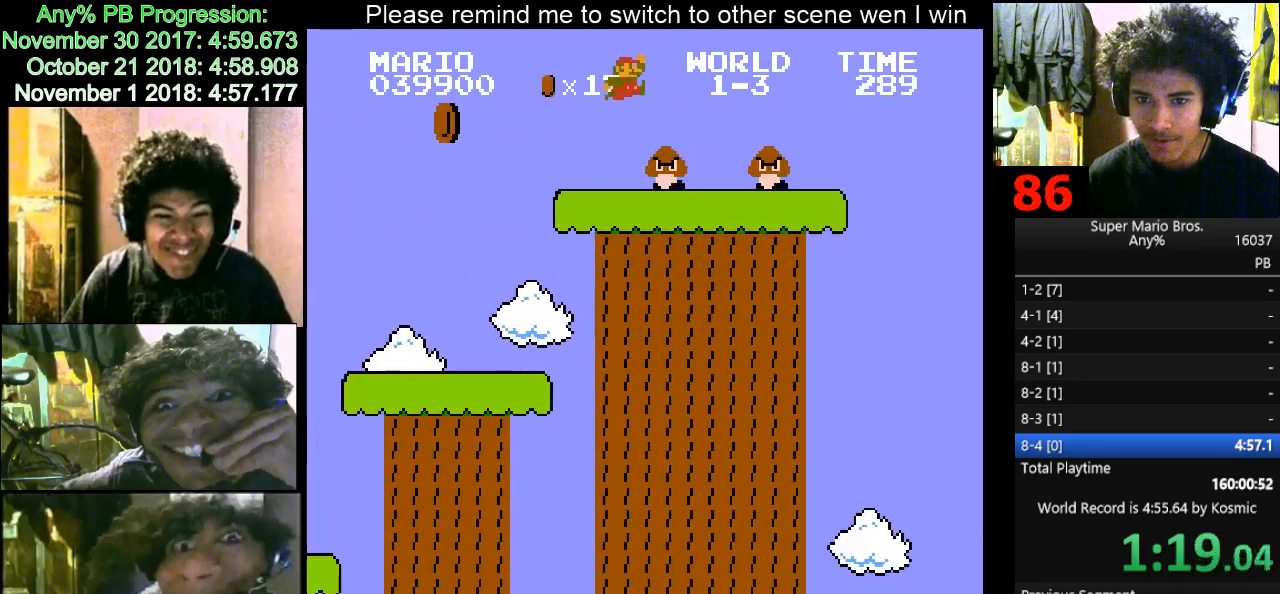
{"keys": ["d", "right"], "events": [[100, "f", "up"]]}